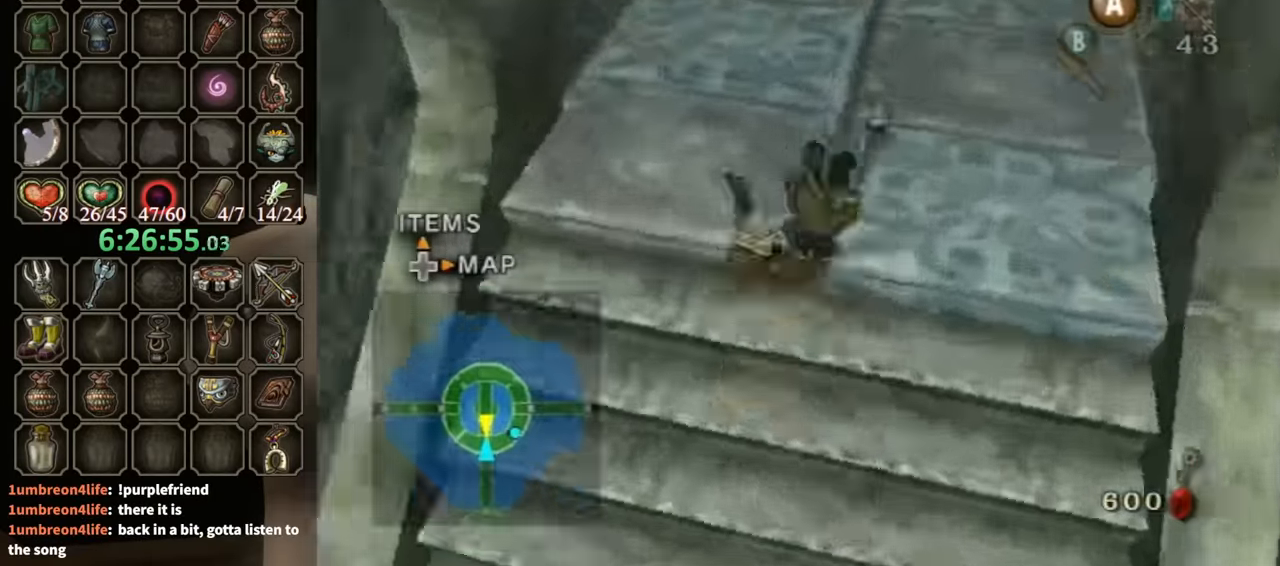
Gameplay with a controller (Nintendo layout); each line is a JSON object with the inputs held at the frame after it. "events" lists button and stick changes between this image and that frame as [ms after this image, input, new state], when the widget could be followed in between. Not read: L3 R3.
{"buttons": [], "left_stick": "left", "right_stick": "right", "events": [[133, "left_stick", "center"], [433, "left_stick", "left"]]}
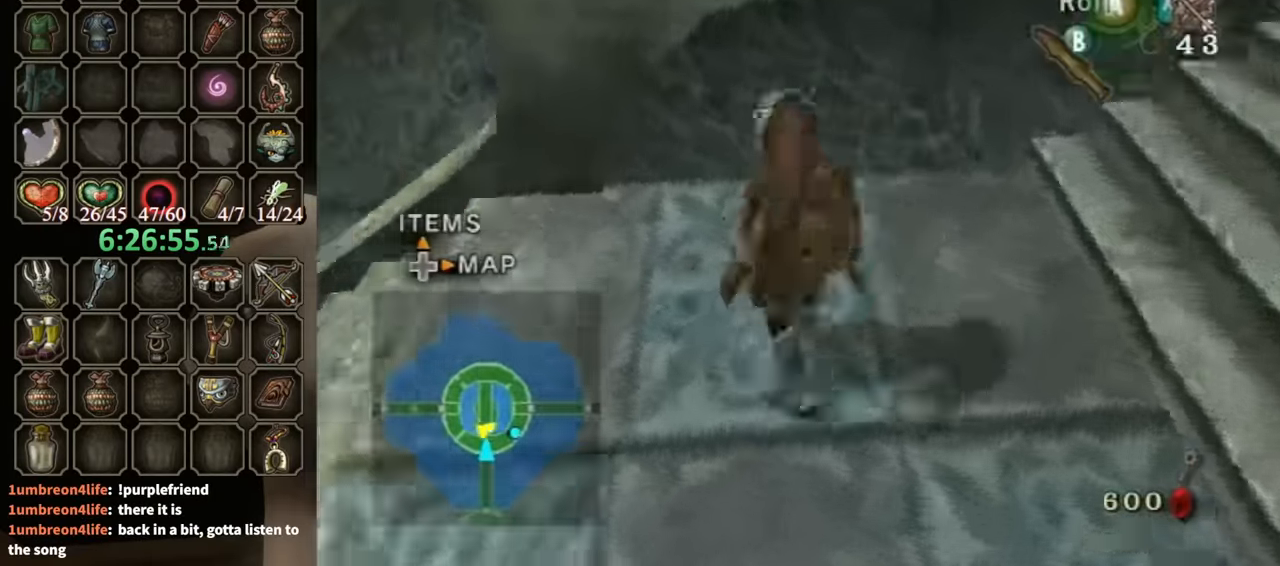
{"buttons": [], "left_stick": "up", "right_stick": "center", "events": [[167, "left_stick", "up-left"], [300, "left_stick", "up"], [333, "right_stick", "center"]]}
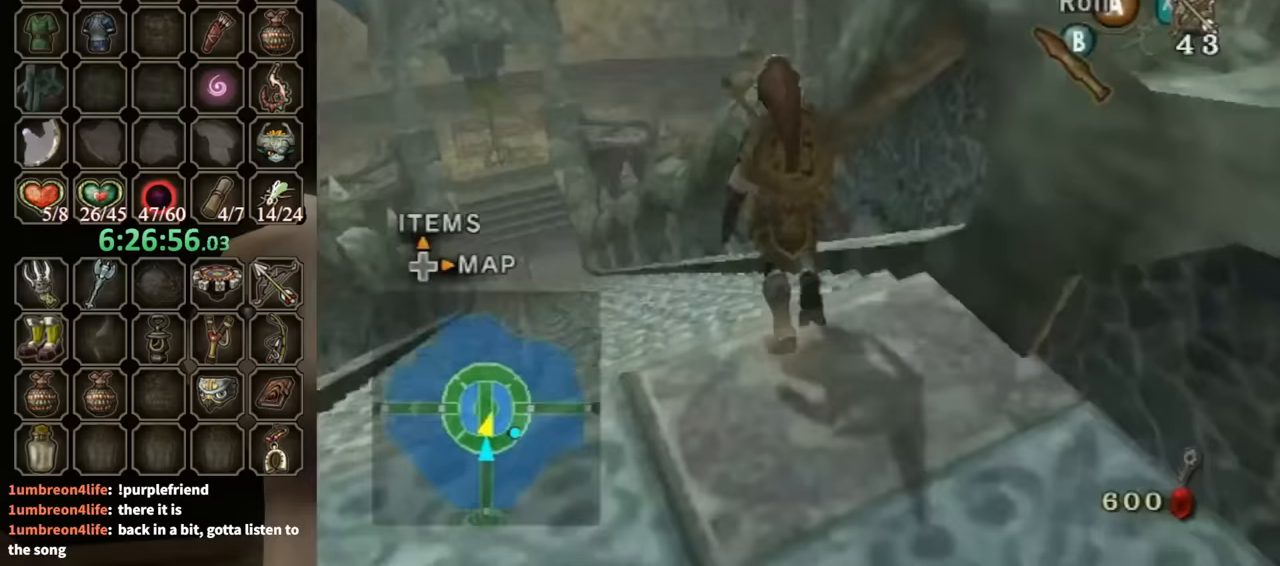
{"buttons": ["A"], "left_stick": "up-left", "right_stick": "center", "events": [[67, "A", "down"], [233, "left_stick", "up-left"]]}
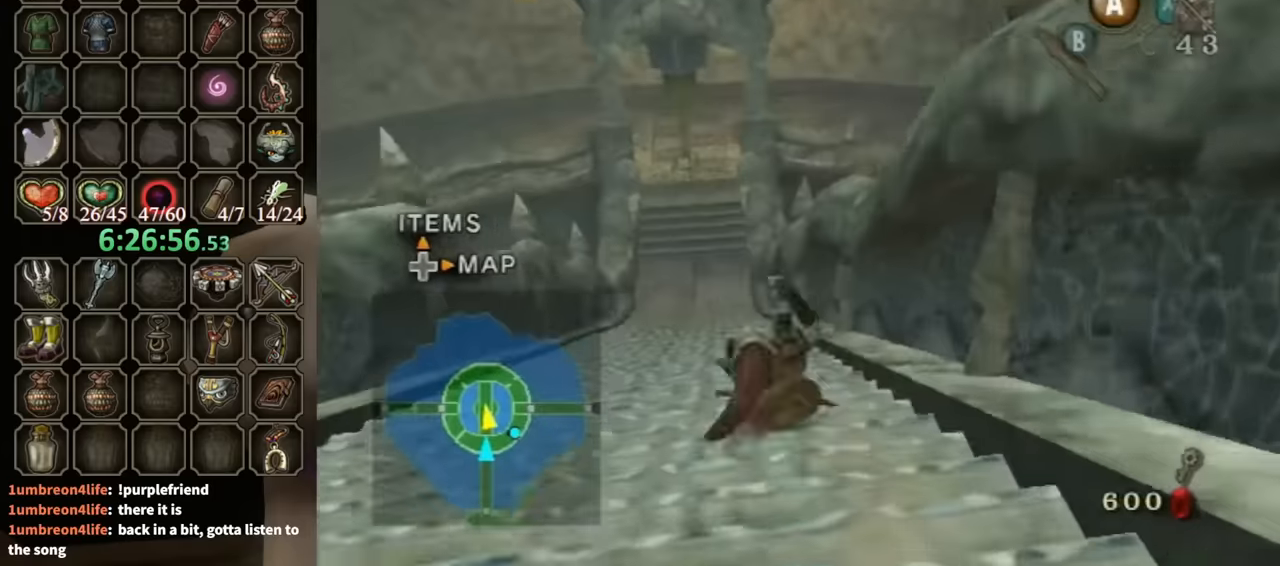
{"buttons": ["A"], "left_stick": "up", "right_stick": "center", "events": [[33, "A", "up"], [167, "left_stick", "up"], [267, "A", "down"], [367, "A", "up"], [400, "A", "down"]]}
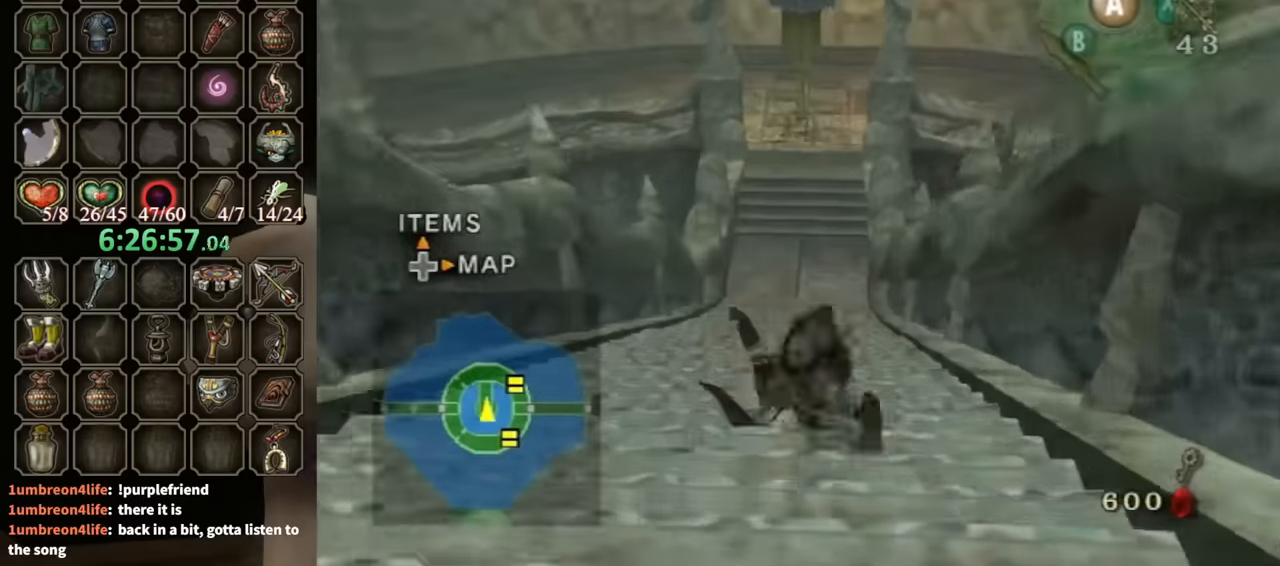
{"buttons": ["A"], "left_stick": "up", "right_stick": "center", "events": [[67, "A", "up"], [433, "A", "down"]]}
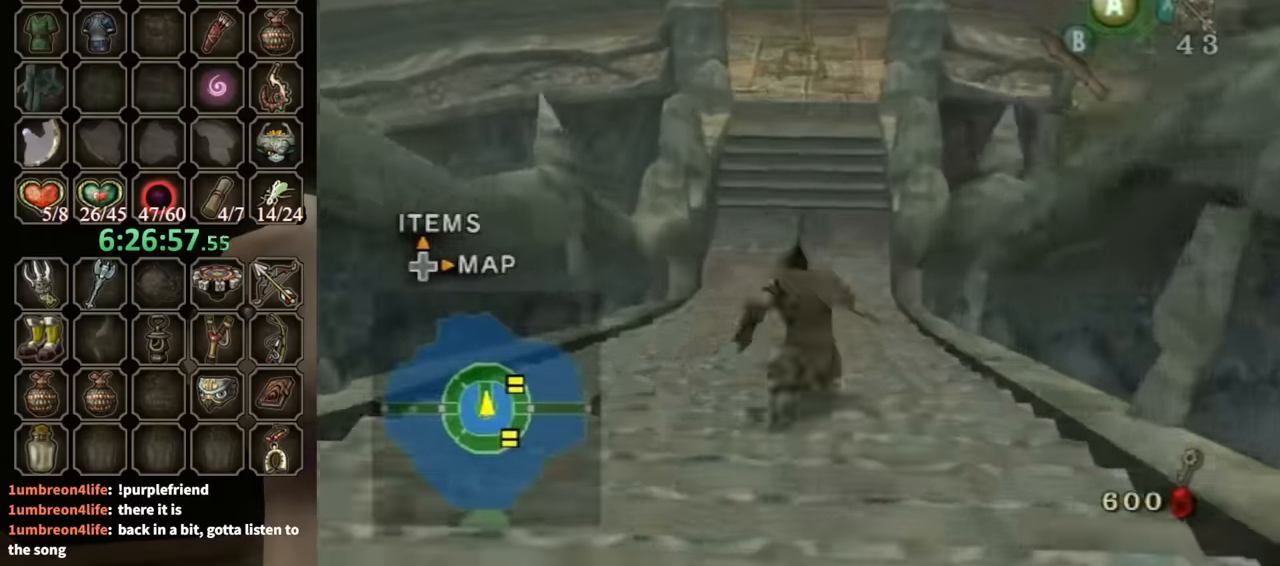
{"buttons": [], "left_stick": "up", "right_stick": "center", "events": [[33, "A", "up"], [67, "A", "down"], [367, "A", "up"]]}
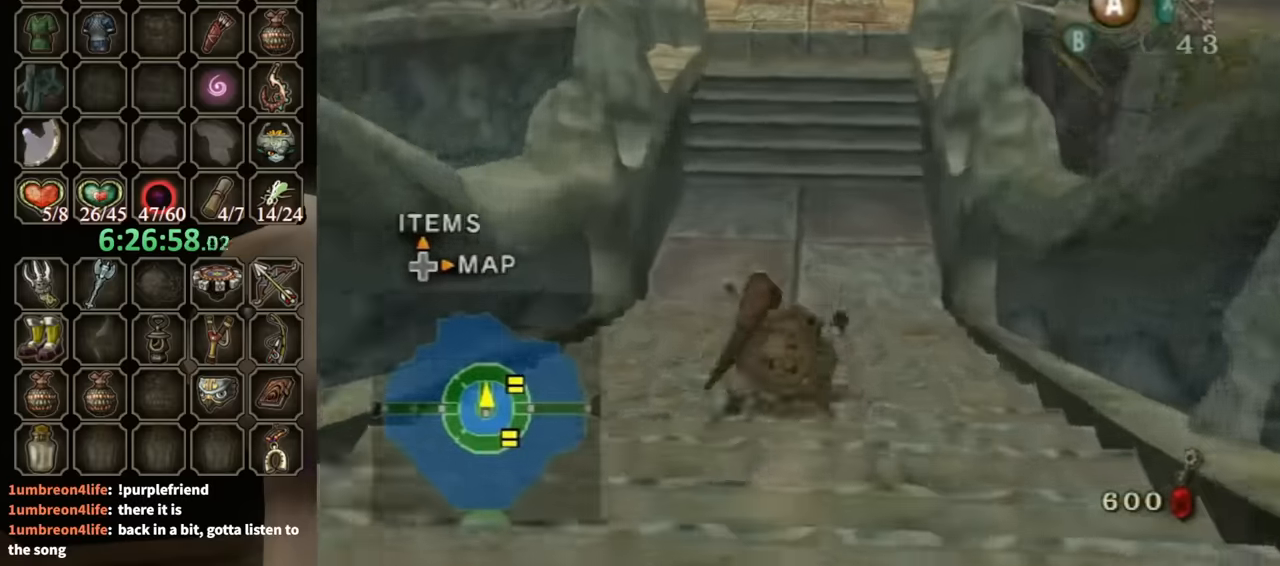
{"buttons": [], "left_stick": "up", "right_stick": "center", "events": [[133, "A", "down"], [200, "A", "up"], [267, "A", "down"], [367, "A", "up"], [400, "A", "down"], [500, "A", "up"]]}
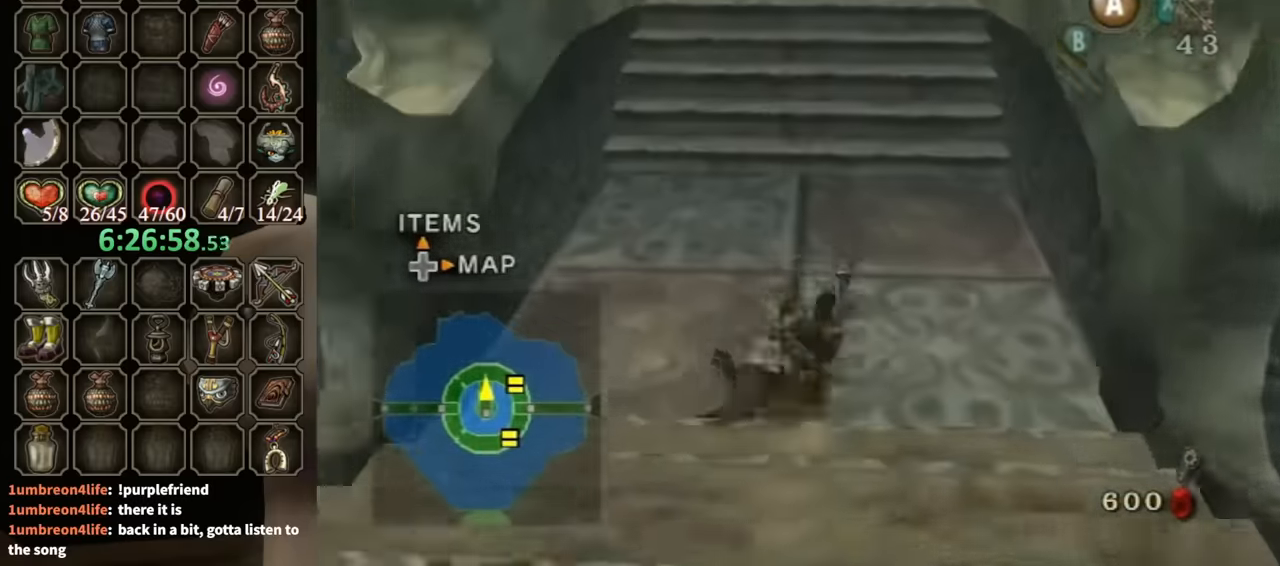
{"buttons": [], "left_stick": "up", "right_stick": "center", "events": []}
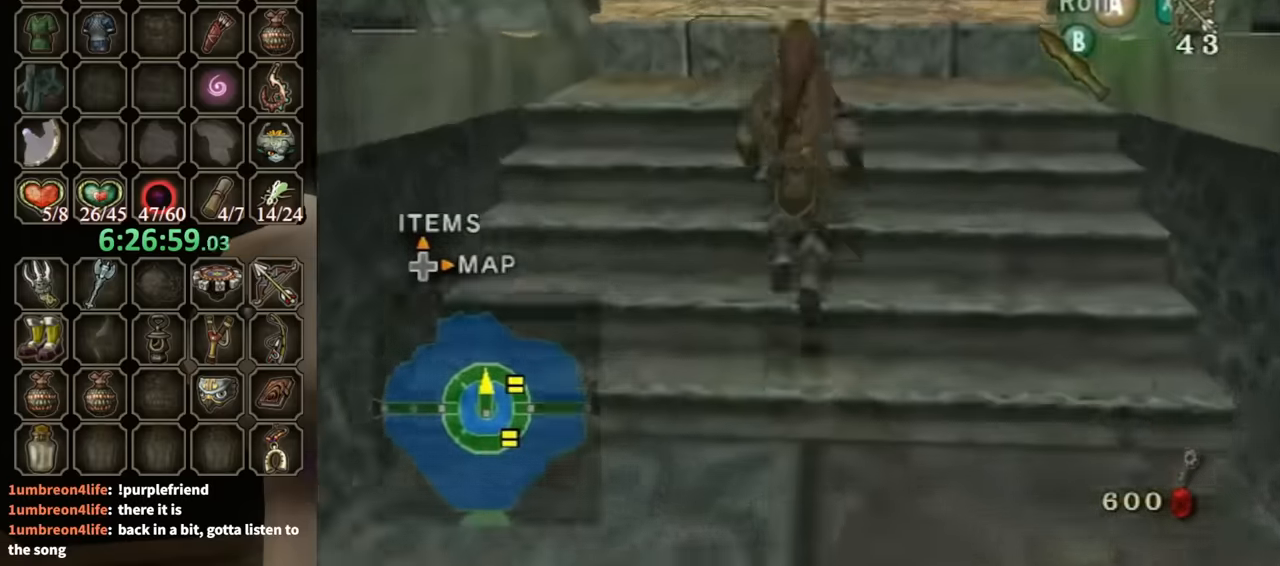
{"buttons": [], "left_stick": "up-left", "right_stick": "right", "events": [[133, "A", "down"], [200, "left_stick", "up-left"], [233, "A", "up"], [433, "right_stick", "right"]]}
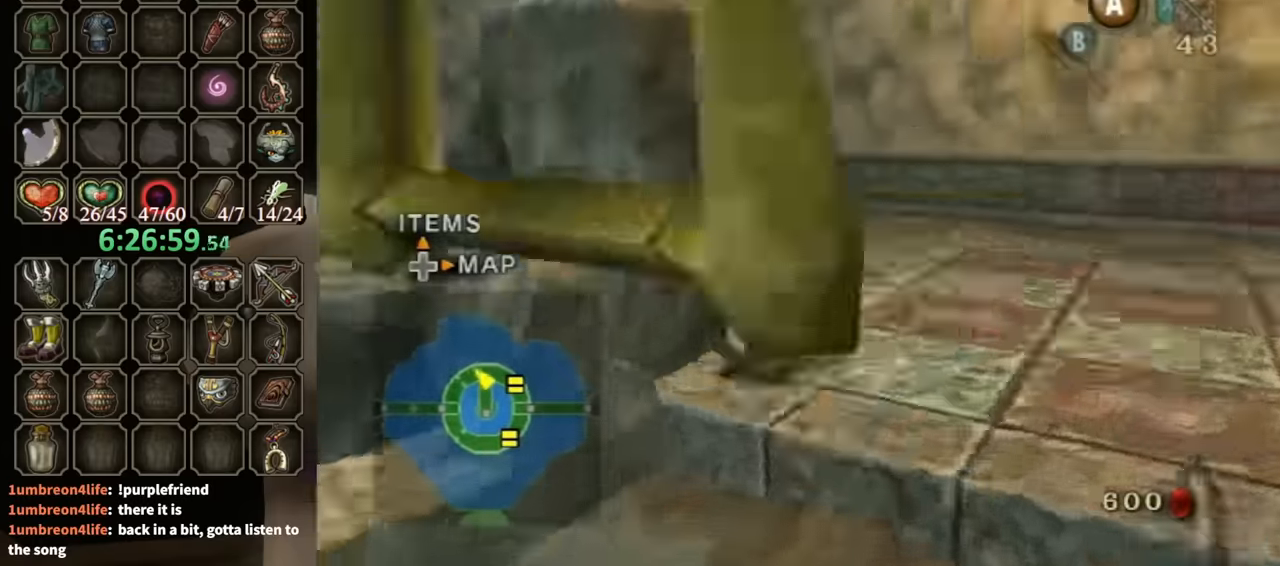
{"buttons": ["A"], "left_stick": "up", "right_stick": "center", "events": [[333, "right_stick", "center"], [400, "A", "down"], [400, "left_stick", "up"]]}
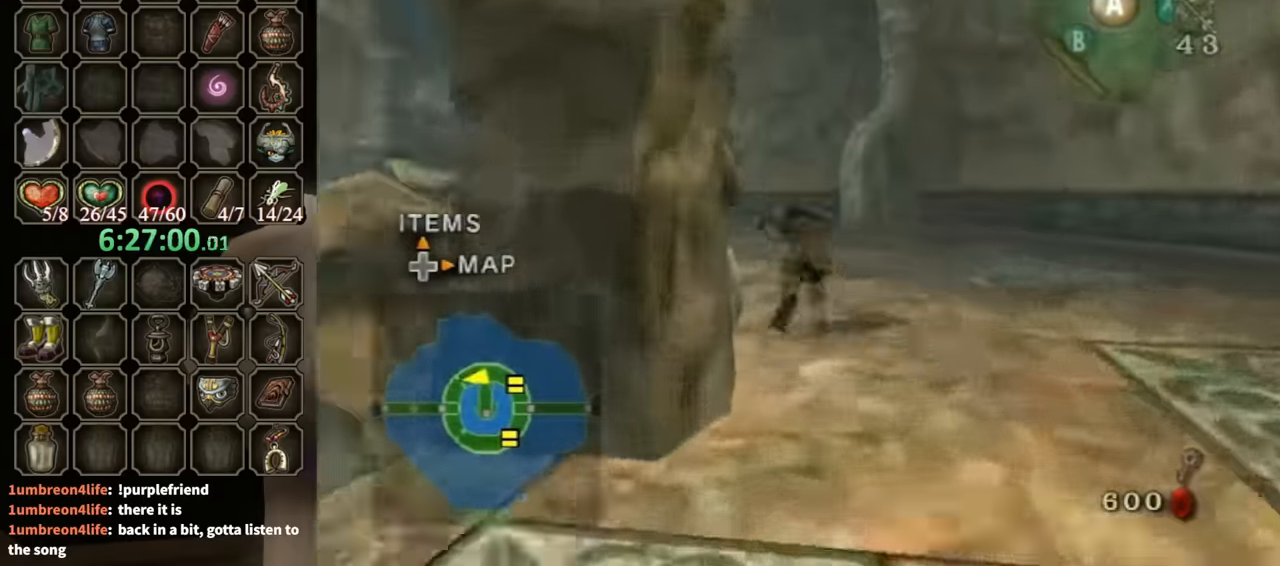
{"buttons": [], "left_stick": "up", "right_stick": "center", "events": [[33, "A", "up"], [167, "right_stick", "down-right"], [300, "right_stick", "center"]]}
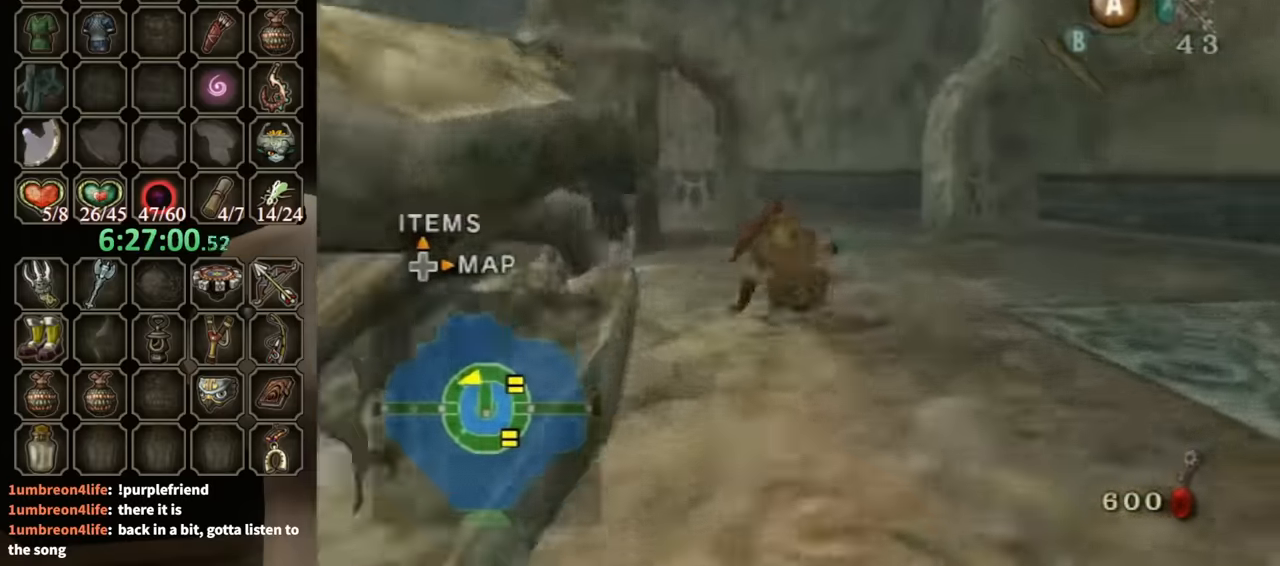
{"buttons": [], "left_stick": "up", "right_stick": "center", "events": [[100, "A", "down"], [167, "A", "up"], [233, "A", "down"], [333, "A", "up"]]}
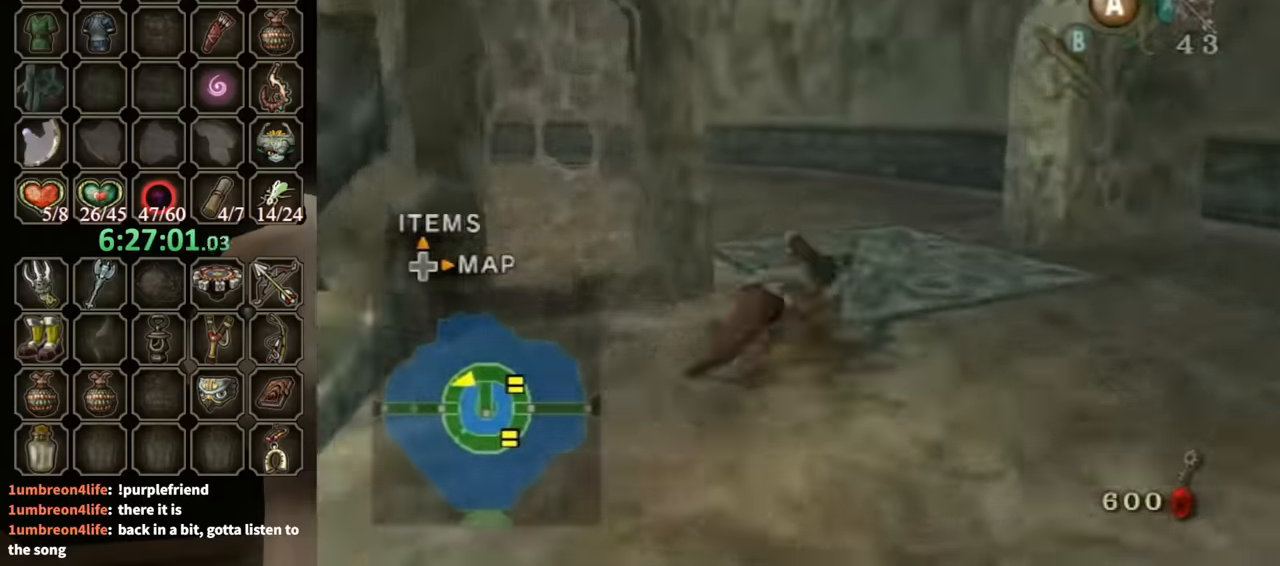
{"buttons": [], "left_stick": "up-left", "right_stick": "center", "events": [[167, "left_stick", "up-left"], [333, "A", "down"], [400, "A", "up"]]}
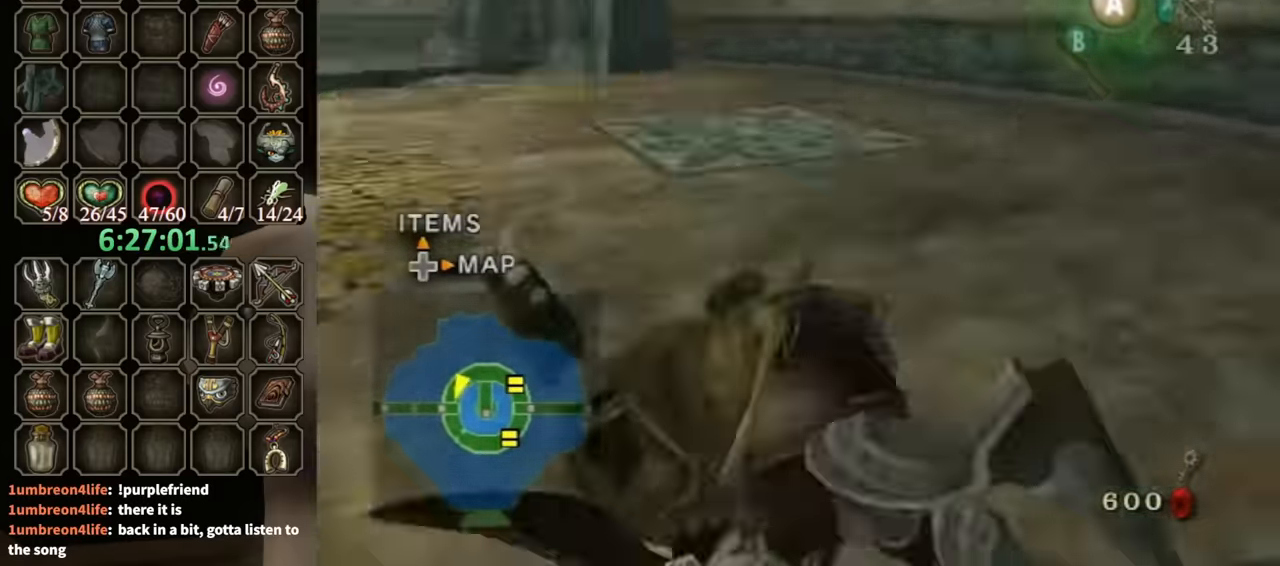
{"buttons": ["A"], "left_stick": "up-left", "right_stick": "center", "events": [[67, "L1", "down"], [100, "left_stick", "center"], [267, "L1", "up"], [467, "left_stick", "up-left"], [500, "A", "down"]]}
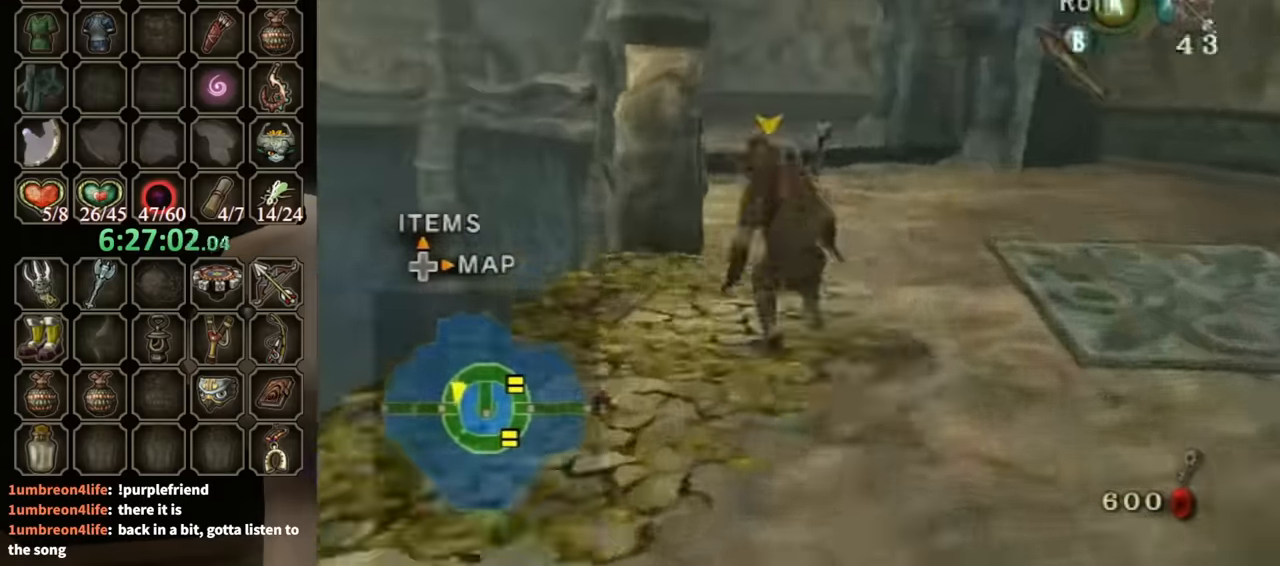
{"buttons": [], "left_stick": "up", "right_stick": "center", "events": [[67, "left_stick", "up"], [100, "A", "up"]]}
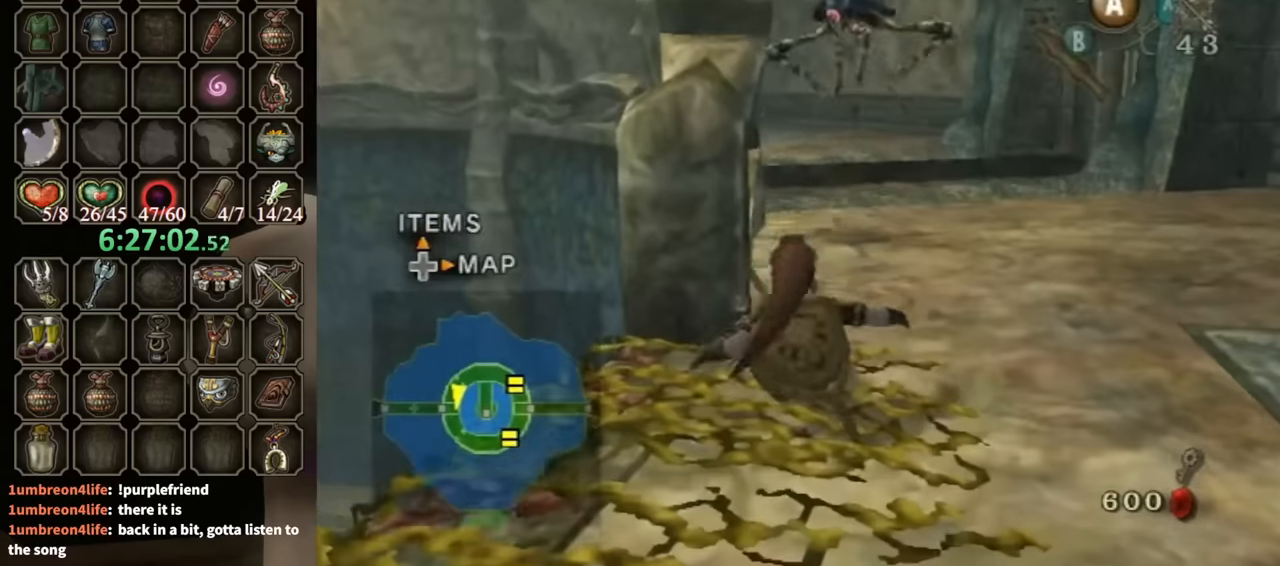
{"buttons": [], "left_stick": "center", "right_stick": "center", "events": [[267, "left_stick", "up-right"], [367, "left_stick", "center"]]}
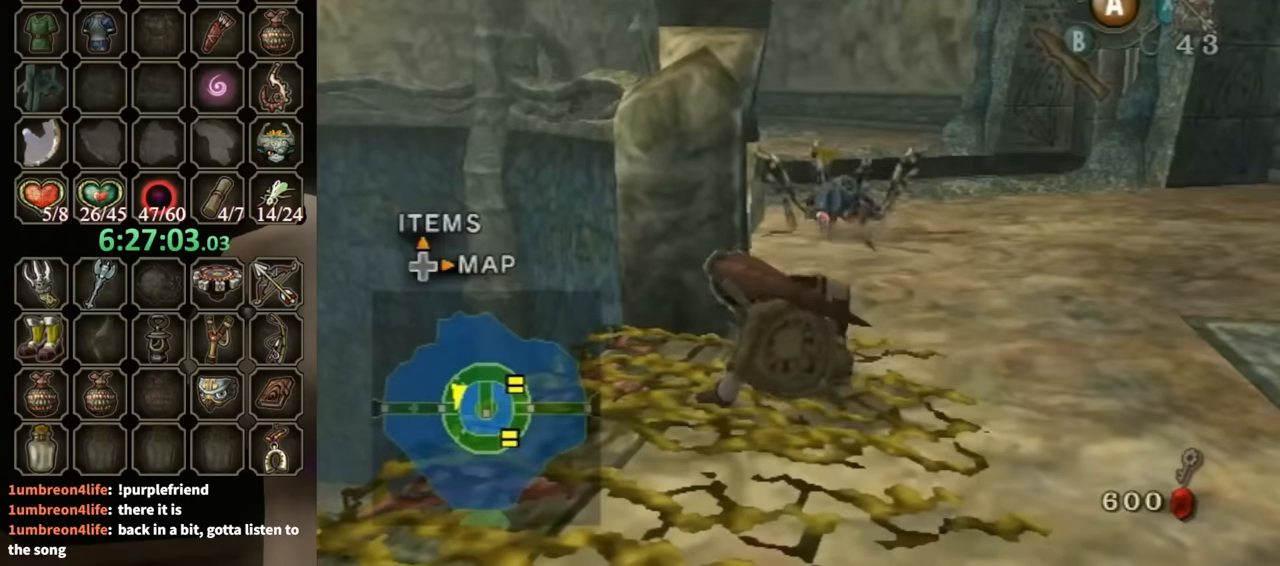
{"buttons": [], "left_stick": "up-right", "right_stick": "center", "events": [[67, "left_stick", "up-right"]]}
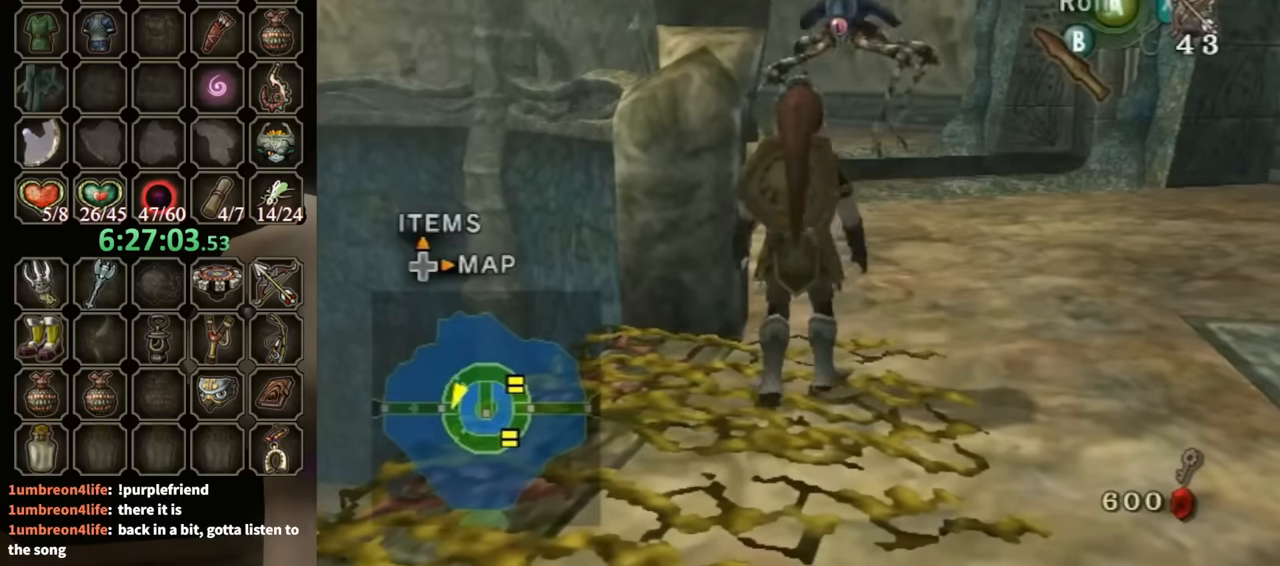
{"buttons": [], "left_stick": "up", "right_stick": "center", "events": [[300, "left_stick", "up"], [333, "A", "down"], [467, "A", "up"]]}
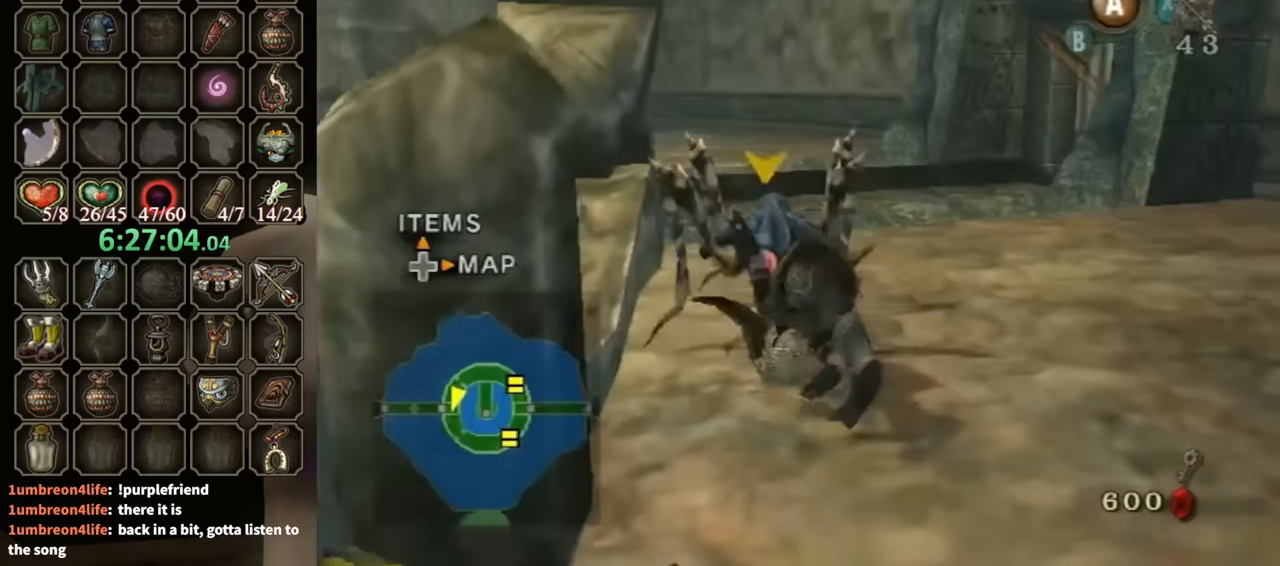
{"buttons": ["A"], "left_stick": "up", "right_stick": "center", "events": [[500, "A", "down"]]}
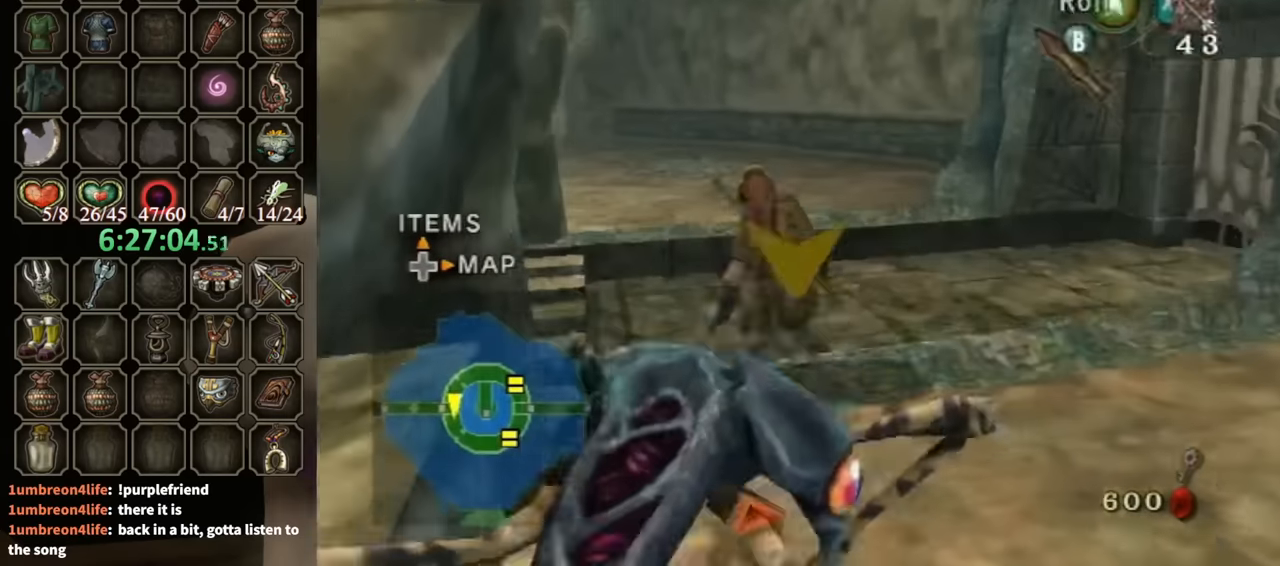
{"buttons": [], "left_stick": "up", "right_stick": "center", "events": [[100, "A", "up"], [133, "A", "down"], [400, "A", "up"]]}
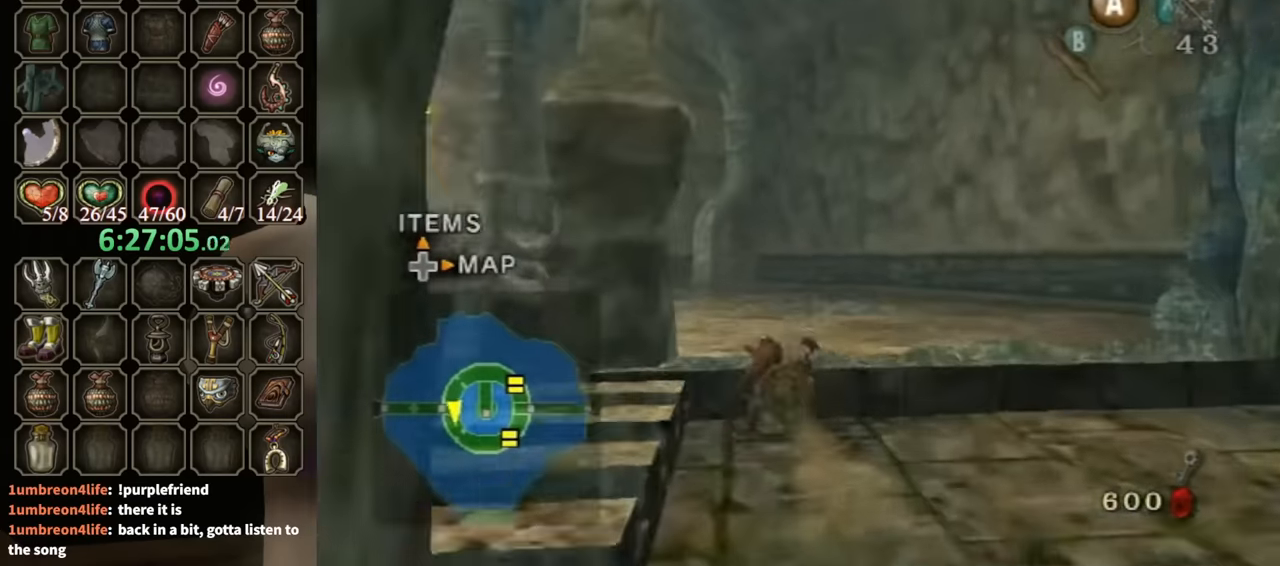
{"buttons": [], "left_stick": "up", "right_stick": "down-right", "events": [[233, "A", "down"], [300, "A", "up"], [467, "right_stick", "down-right"]]}
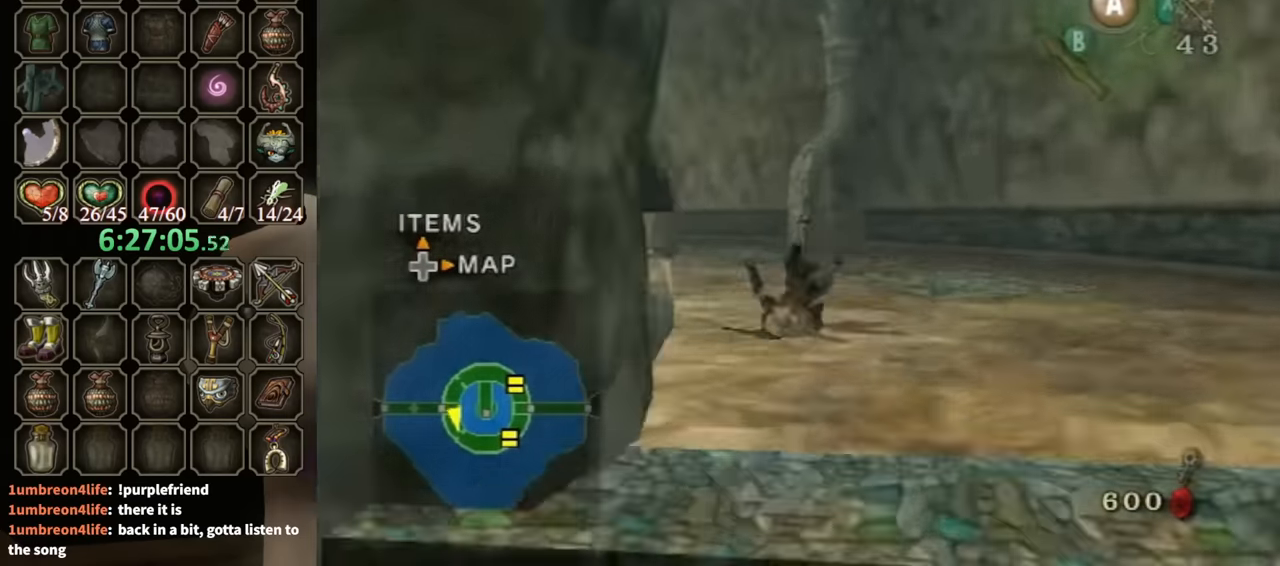
{"buttons": [], "left_stick": "up", "right_stick": "center", "events": [[167, "right_stick", "center"], [400, "A", "down"], [467, "A", "up"]]}
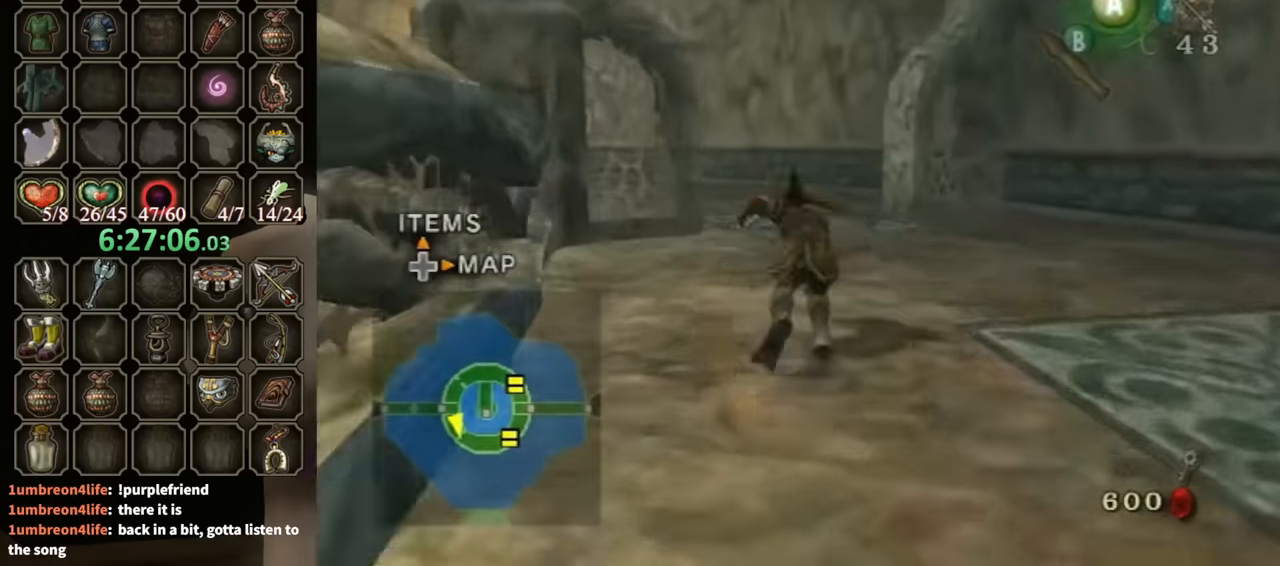
{"buttons": [], "left_stick": "up-left", "right_stick": "center", "events": [[67, "A", "down"], [133, "A", "up"], [500, "left_stick", "up-left"]]}
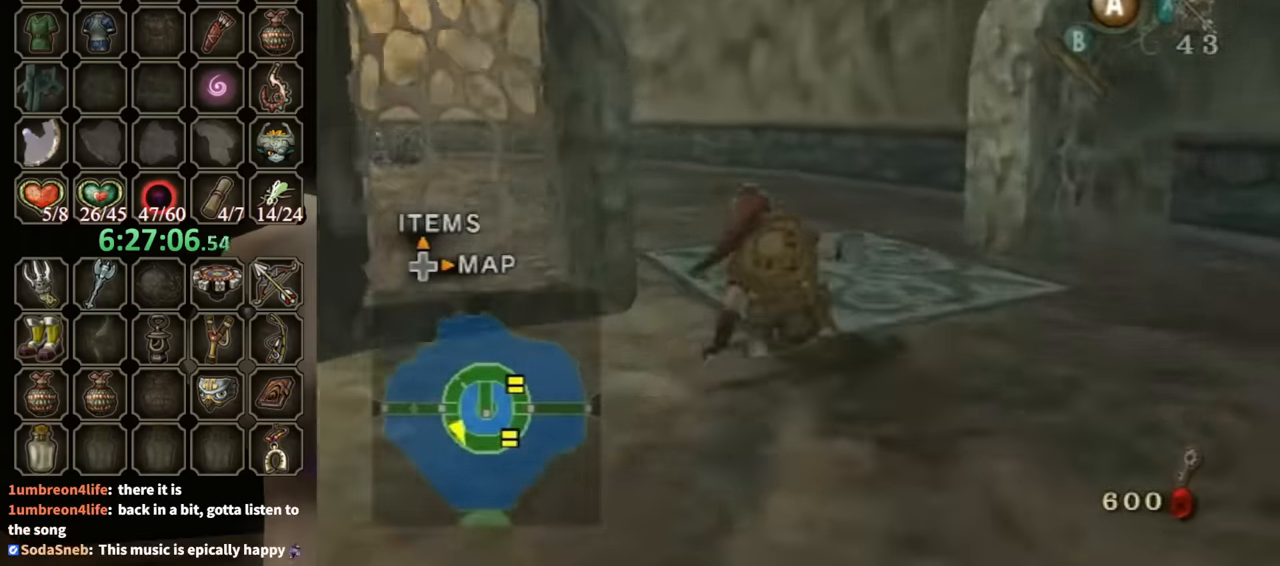
{"buttons": [], "left_stick": "up", "right_stick": "center", "events": [[133, "A", "down"], [167, "A", "up"], [400, "right_stick", "right"], [433, "left_stick", "up"], [500, "right_stick", "center"]]}
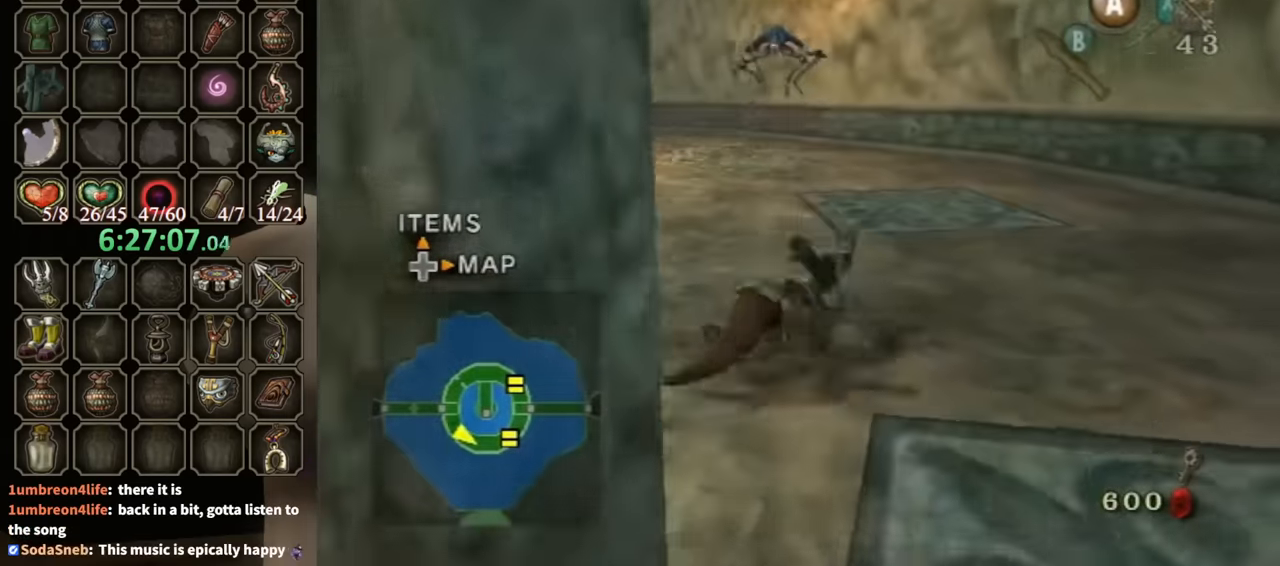
{"buttons": ["A"], "left_stick": "up", "right_stick": "center", "events": [[300, "A", "down"], [367, "A", "up"], [433, "A", "down"]]}
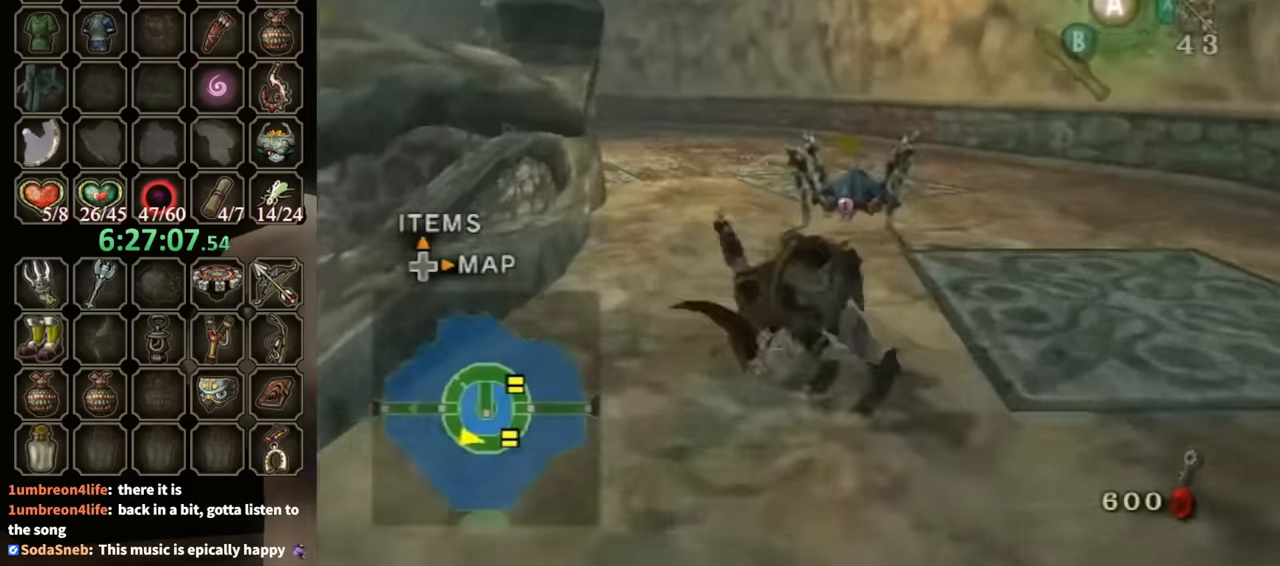
{"buttons": ["A"], "left_stick": "up", "right_stick": "center", "events": [[33, "A", "up"], [500, "A", "down"]]}
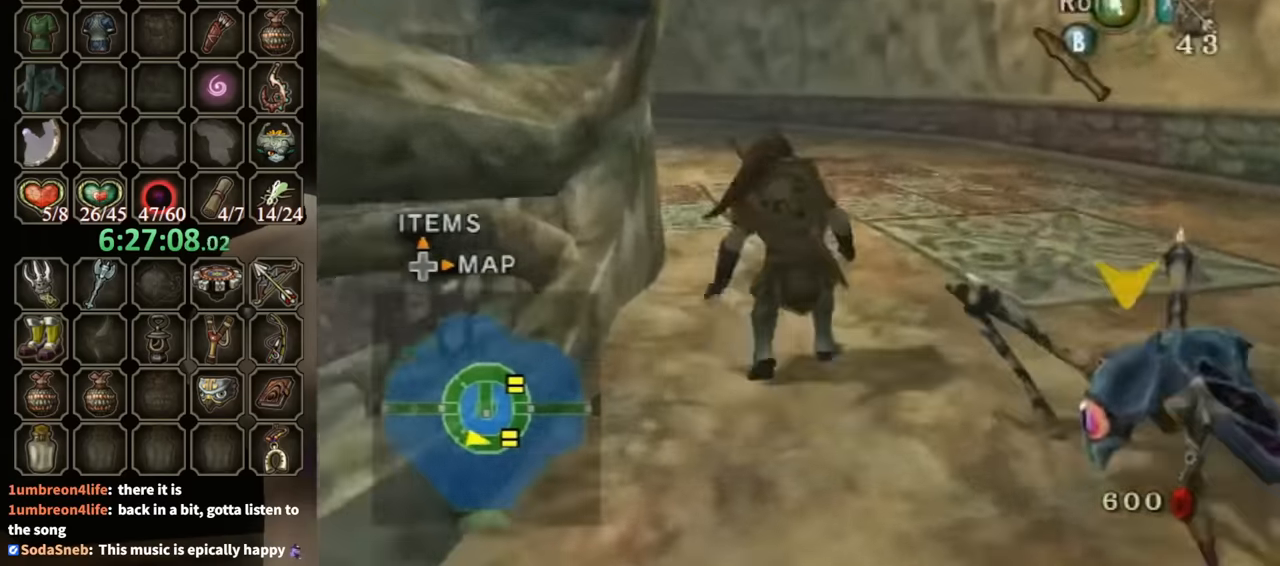
{"buttons": [], "left_stick": "up", "right_stick": "center", "events": [[67, "A", "up"]]}
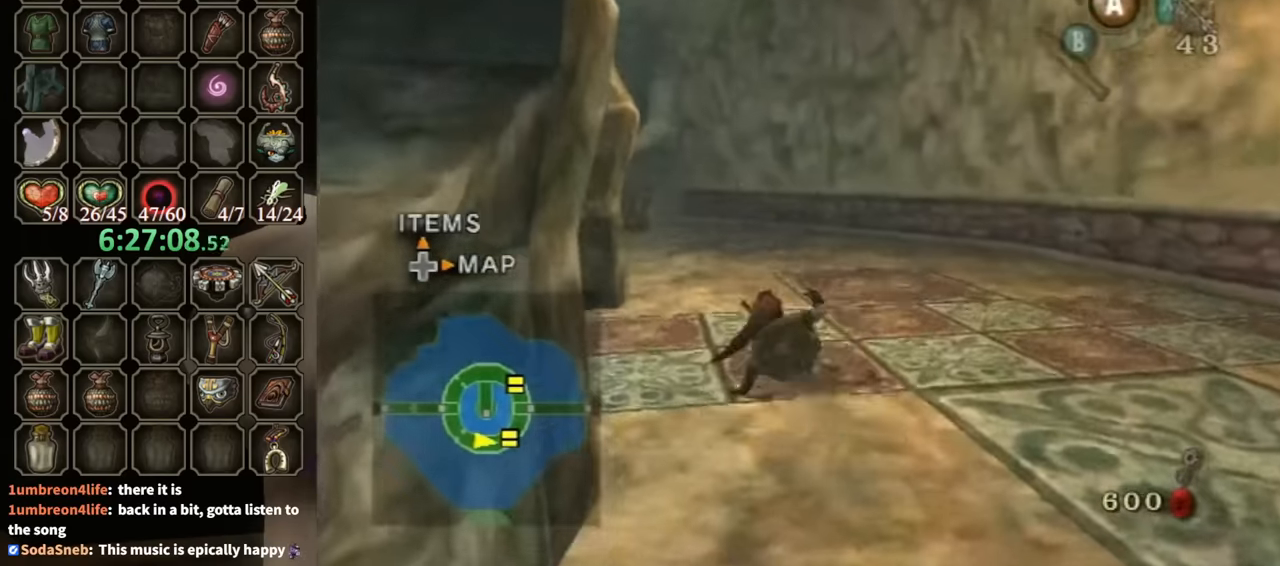
{"buttons": [], "left_stick": "up", "right_stick": "center", "events": [[233, "A", "down"], [300, "A", "up"]]}
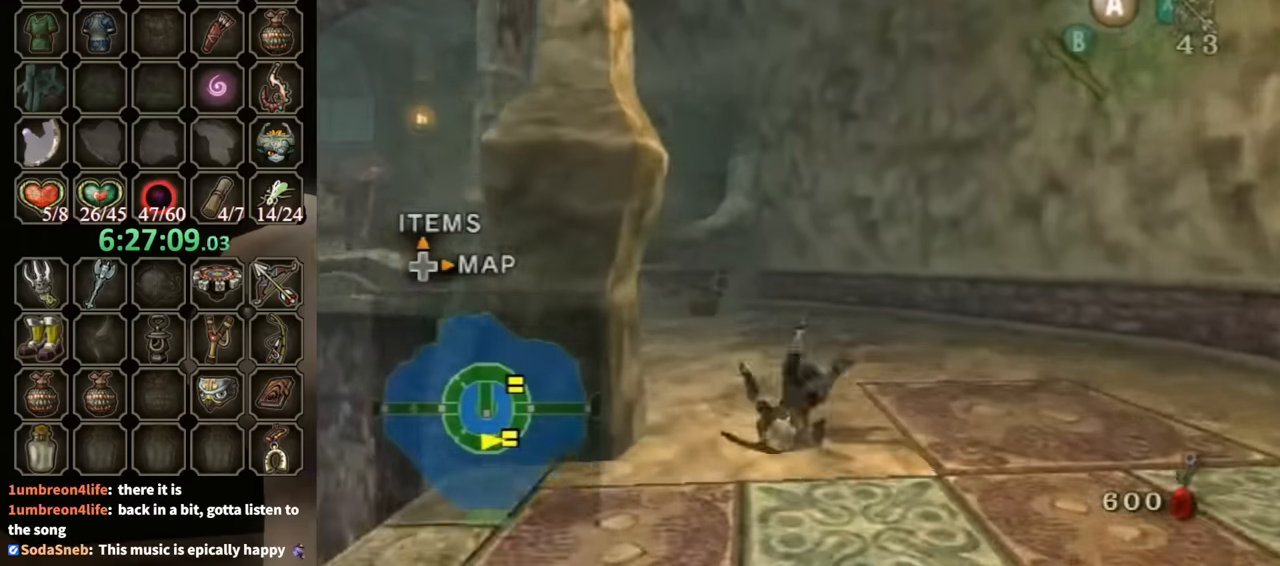
{"buttons": ["A"], "left_stick": "up", "right_stick": "center", "events": [[400, "A", "down"], [467, "A", "up"], [500, "A", "down"]]}
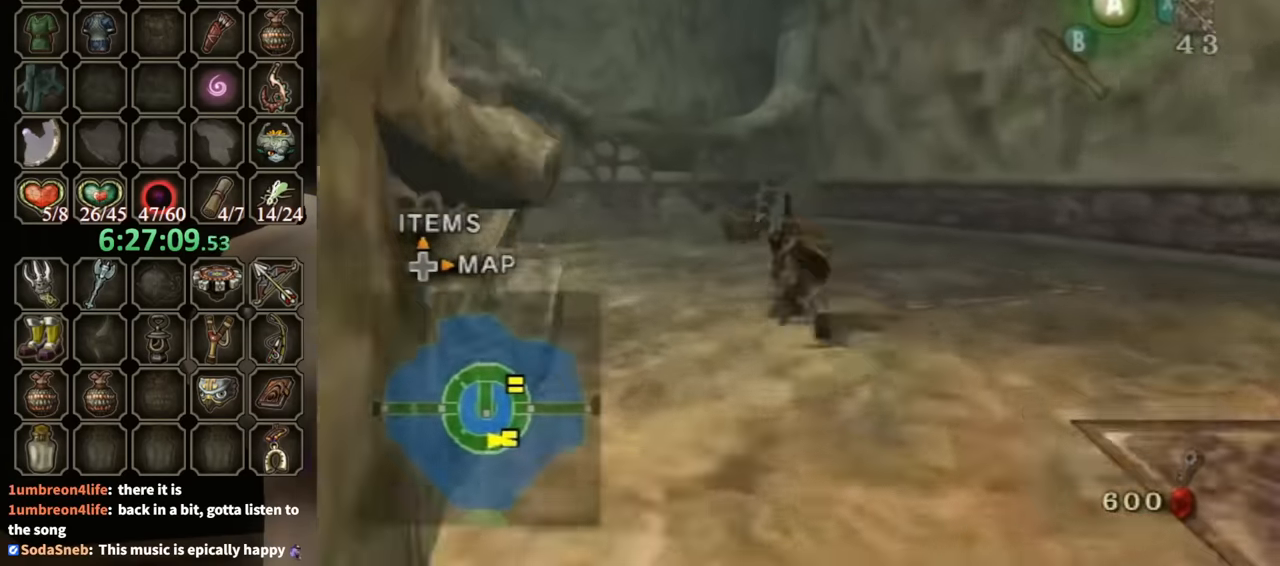
{"buttons": [], "left_stick": "up", "right_stick": "center", "events": [[333, "A", "up"]]}